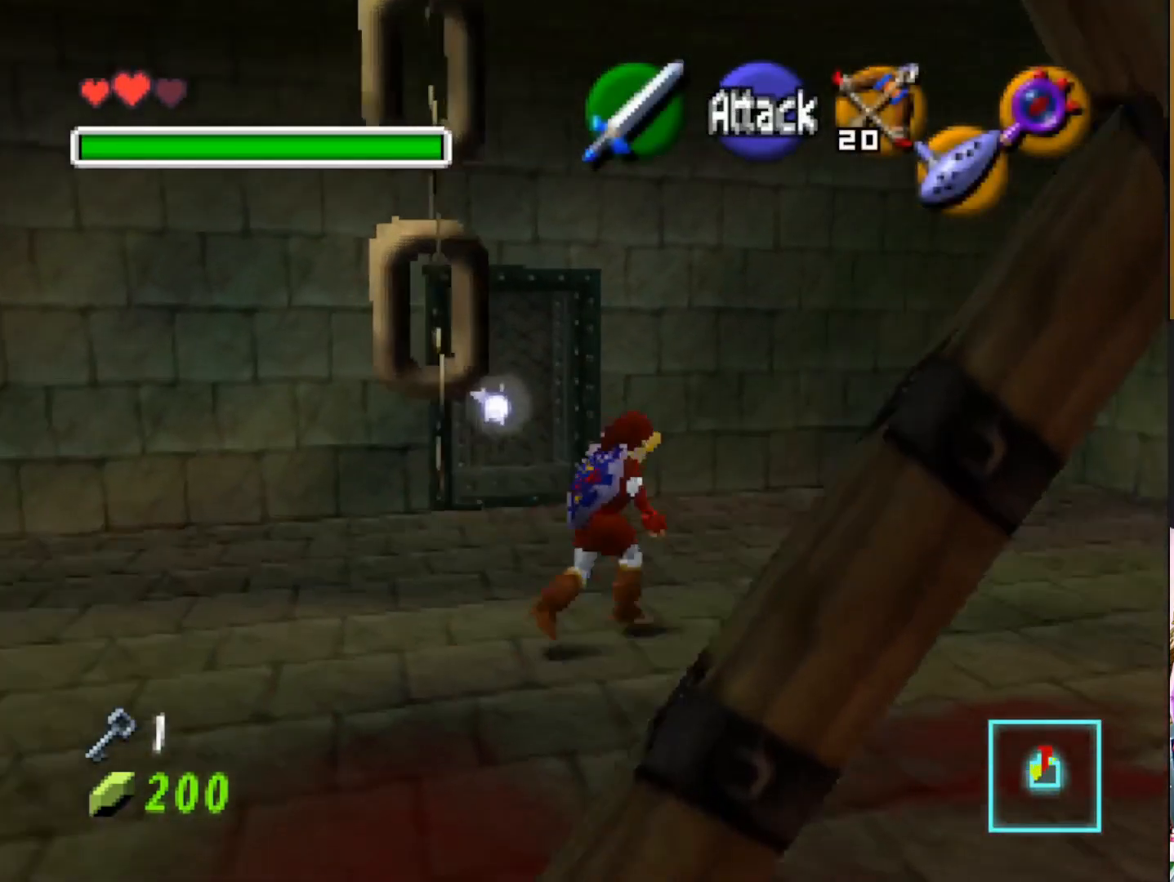
Gameplay with a controller (PlayStation layout); each line is a JSON object with the inputs held at the frame after it. "events" lists button and stick changes between this image and that frame as [ms after this image, input, new state], when the widget could be followed in between.
{"buttons": [], "left_stick": "up", "right_stick": "center", "events": []}
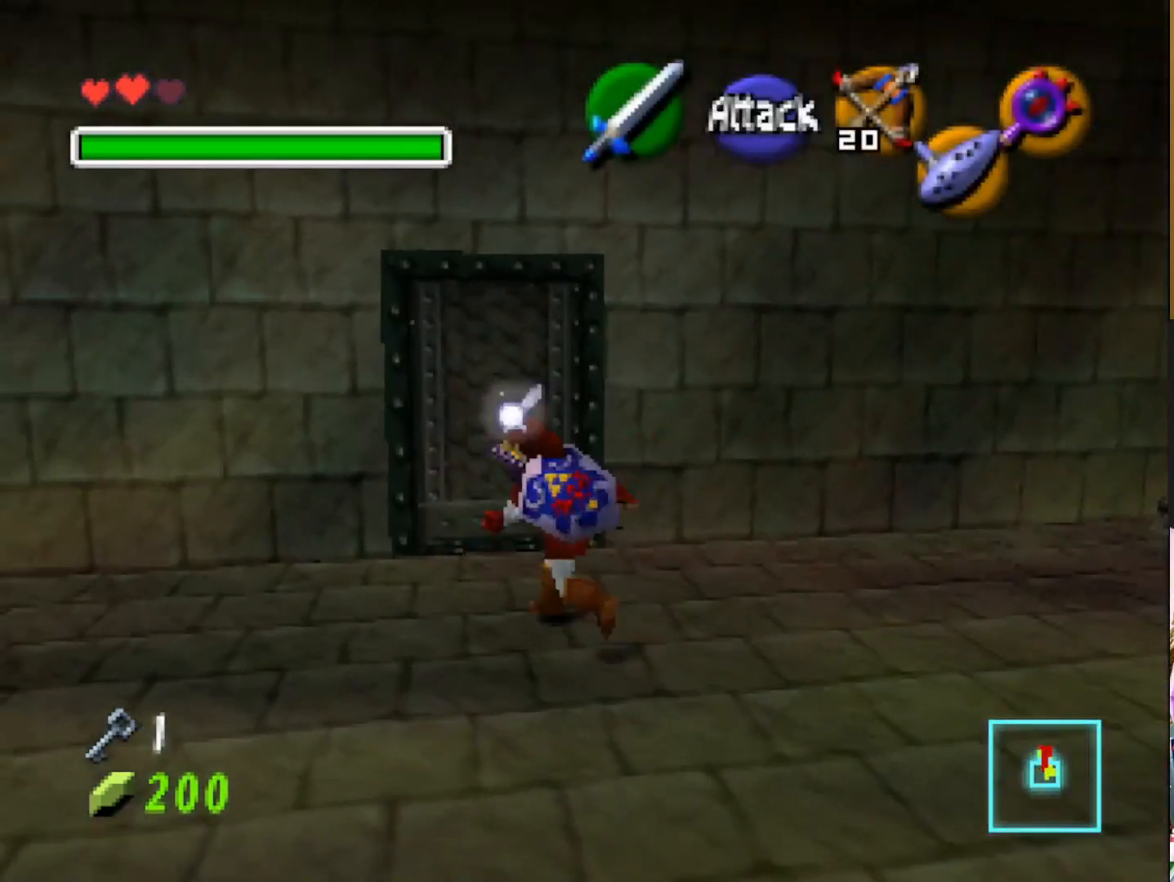
{"buttons": [], "left_stick": "up", "right_stick": "center", "events": []}
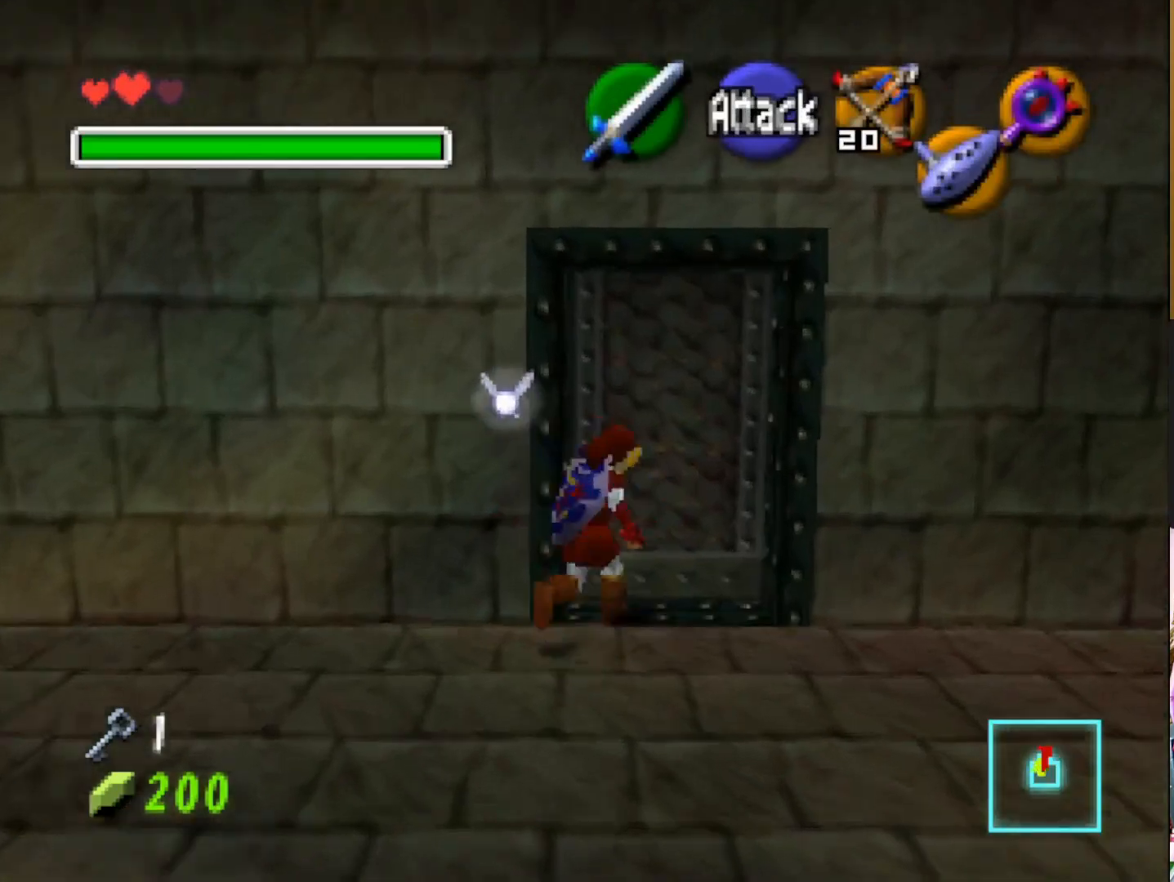
{"buttons": [], "left_stick": "down-left", "right_stick": "center", "events": [[50, "left_stick", "center"], [100, "left_stick", "down-left"]]}
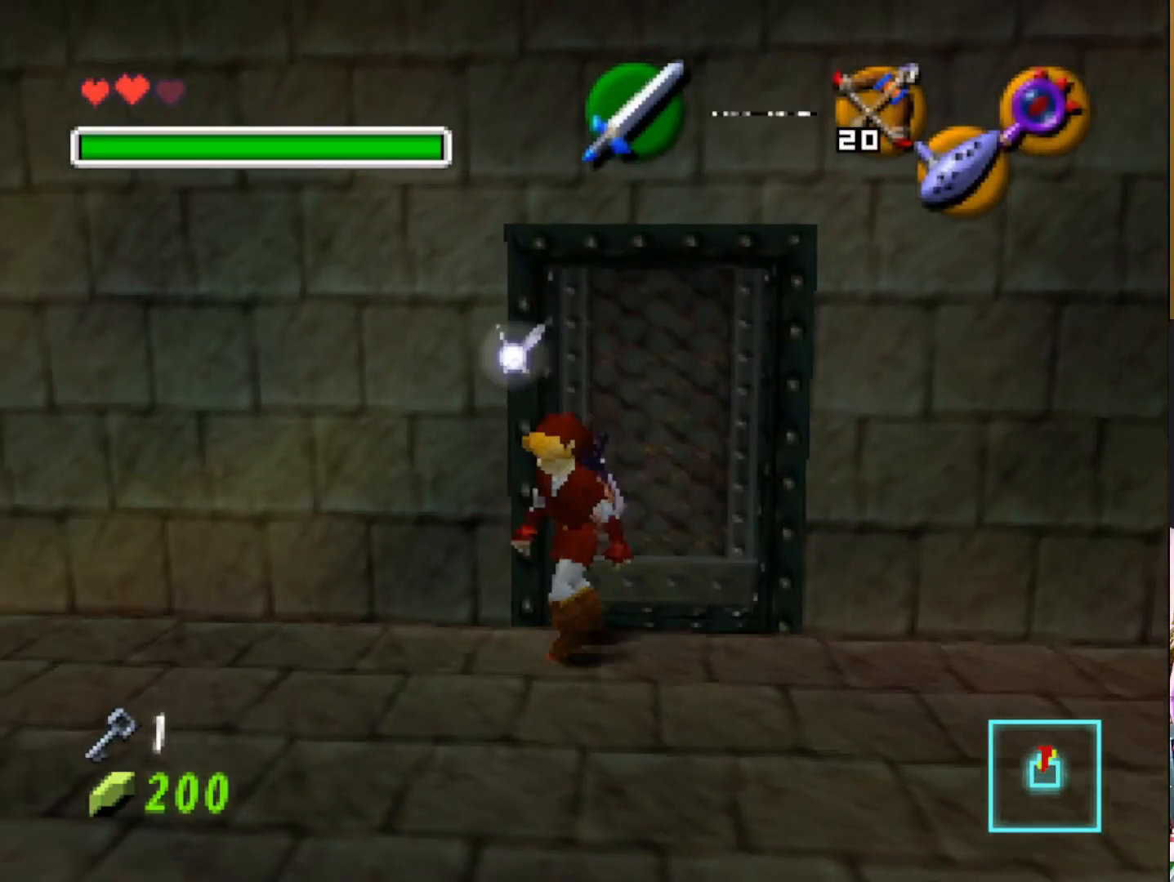
{"buttons": [], "left_stick": "up-left", "right_stick": "center", "events": [[67, "left_stick", "left"], [233, "left_stick", "up-left"]]}
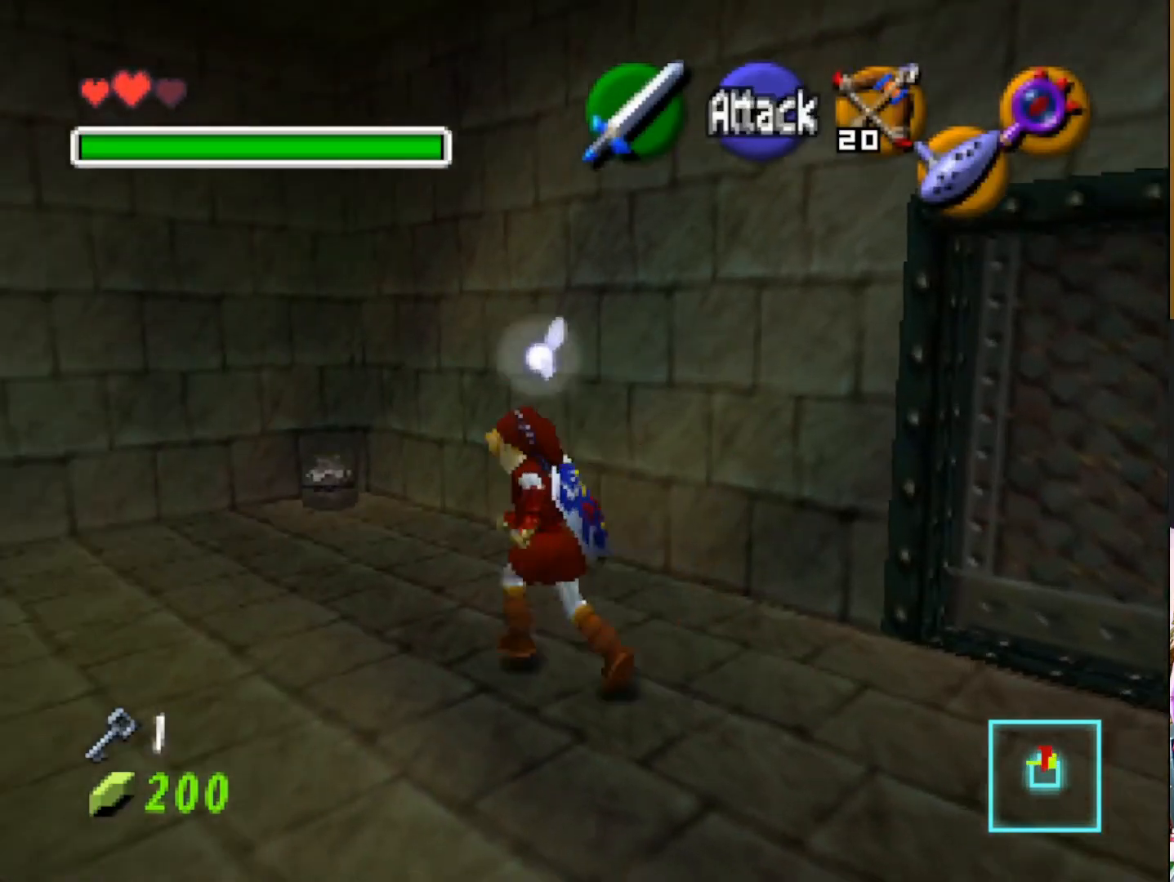
{"buttons": [], "left_stick": "up", "right_stick": "center", "events": [[67, "left_stick", "up"], [300, "SQUARE", "down"], [433, "SQUARE", "up"]]}
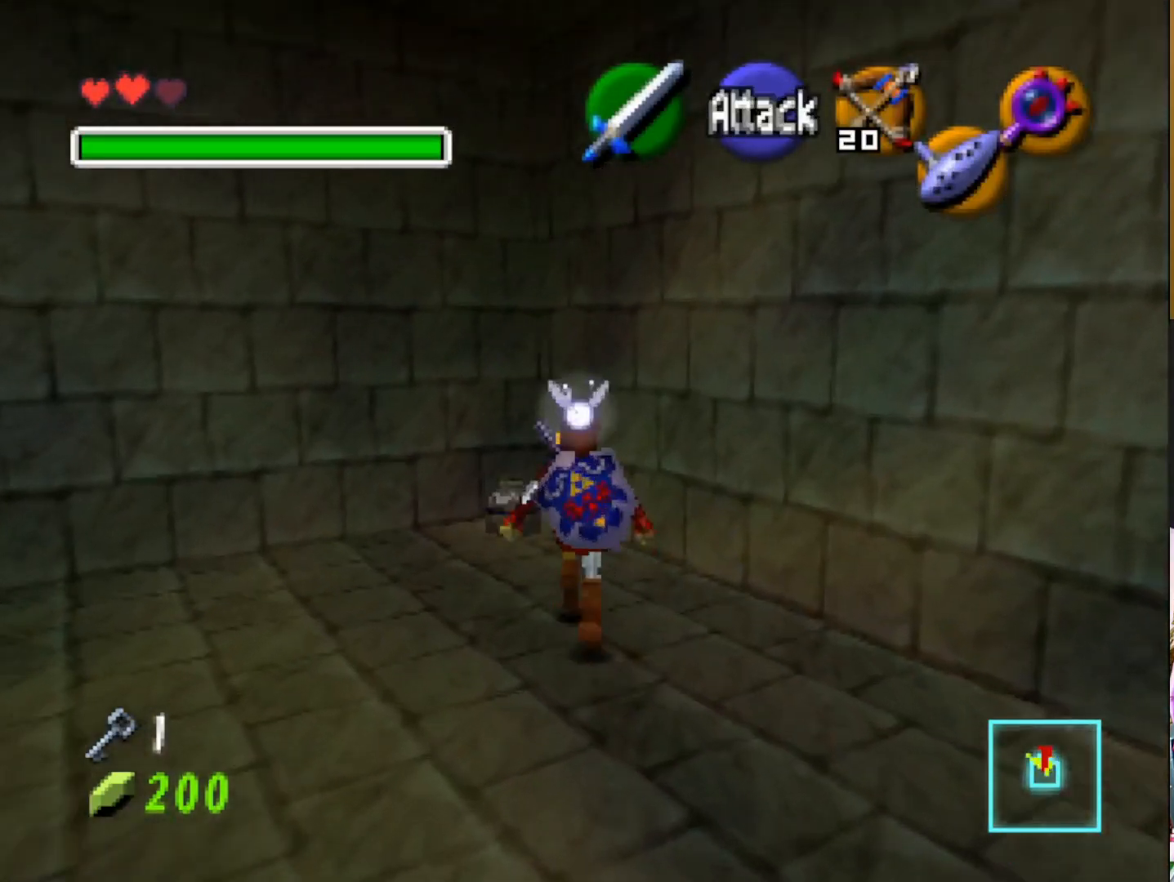
{"buttons": ["SQUARE"], "left_stick": "up-left", "right_stick": "center", "events": [[367, "left_stick", "up-left"], [450, "SQUARE", "down"]]}
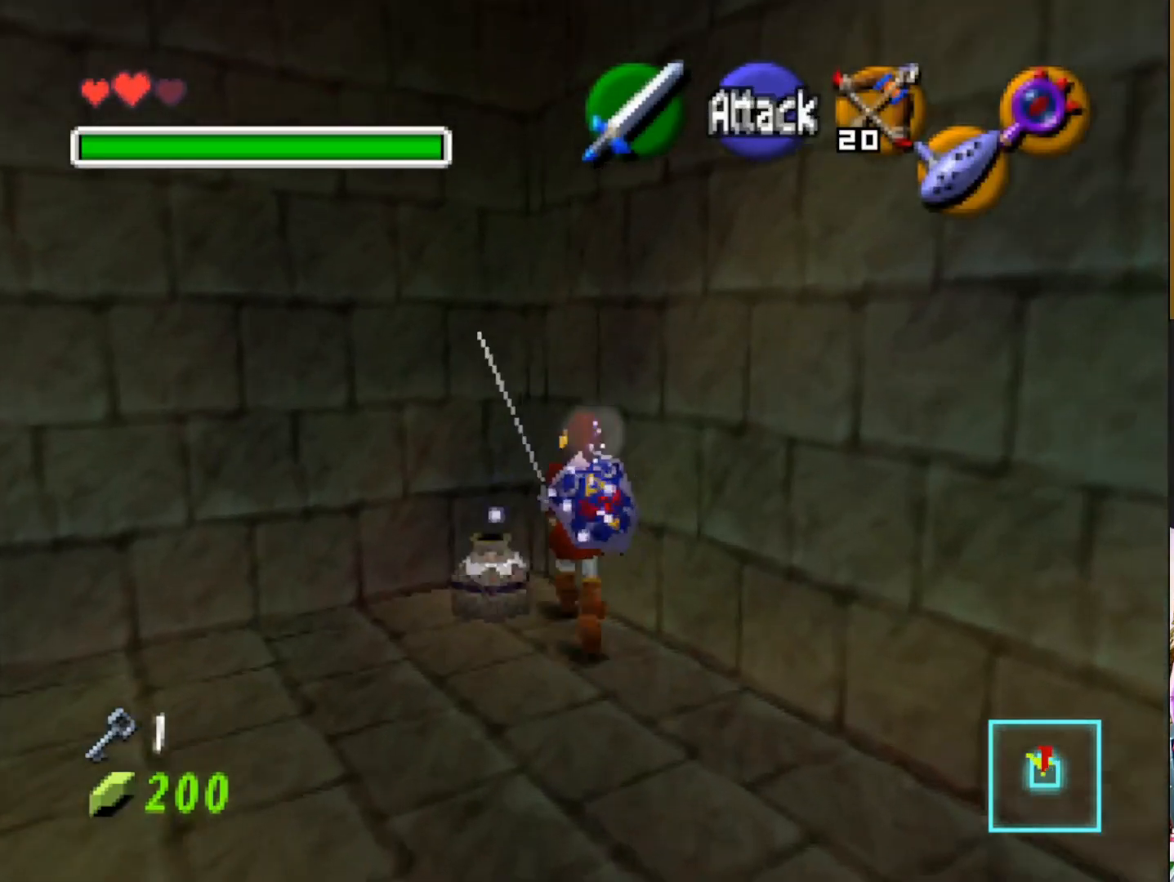
{"buttons": [], "left_stick": "down-left", "right_stick": "center", "events": [[100, "SQUARE", "up"], [117, "left_stick", "up"], [233, "left_stick", "center"], [467, "left_stick", "down-left"]]}
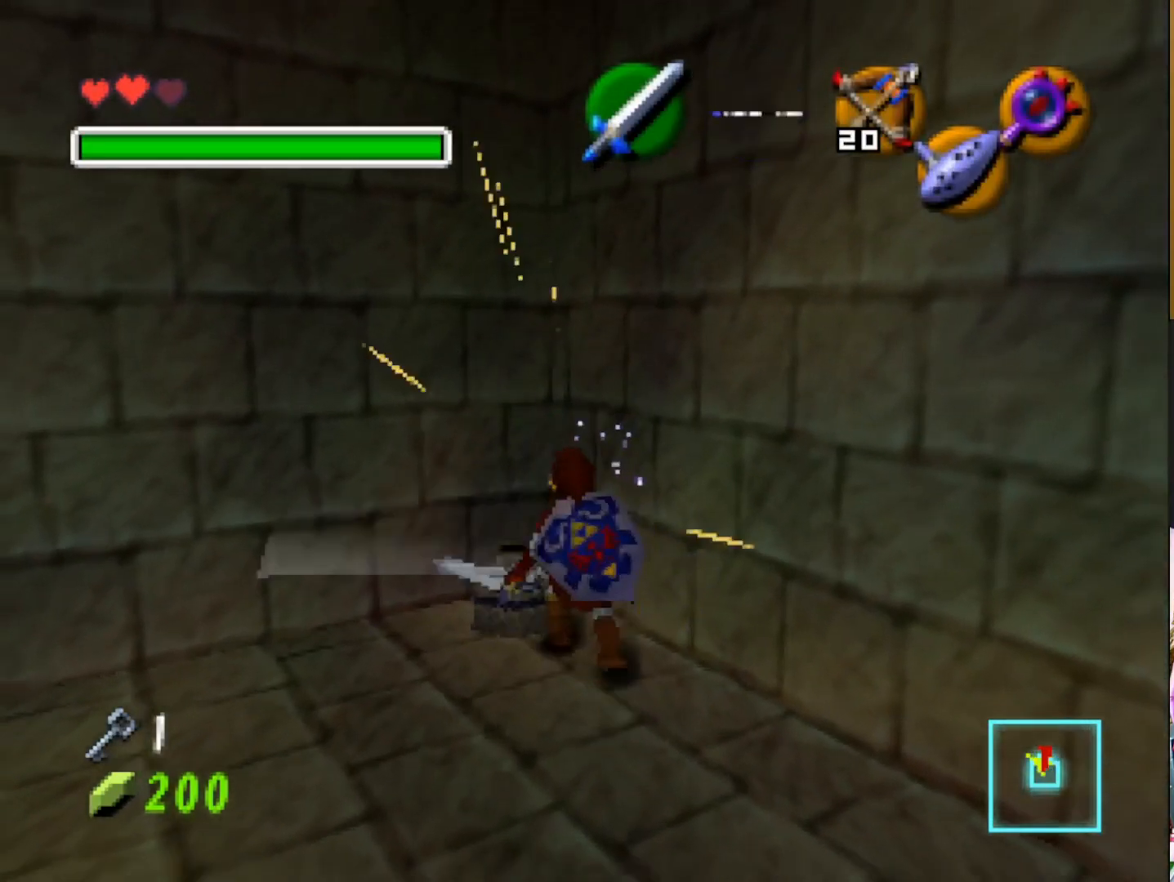
{"buttons": [], "left_stick": "up", "right_stick": "center", "events": [[83, "left_stick", "down"], [417, "left_stick", "center"], [500, "left_stick", "up"]]}
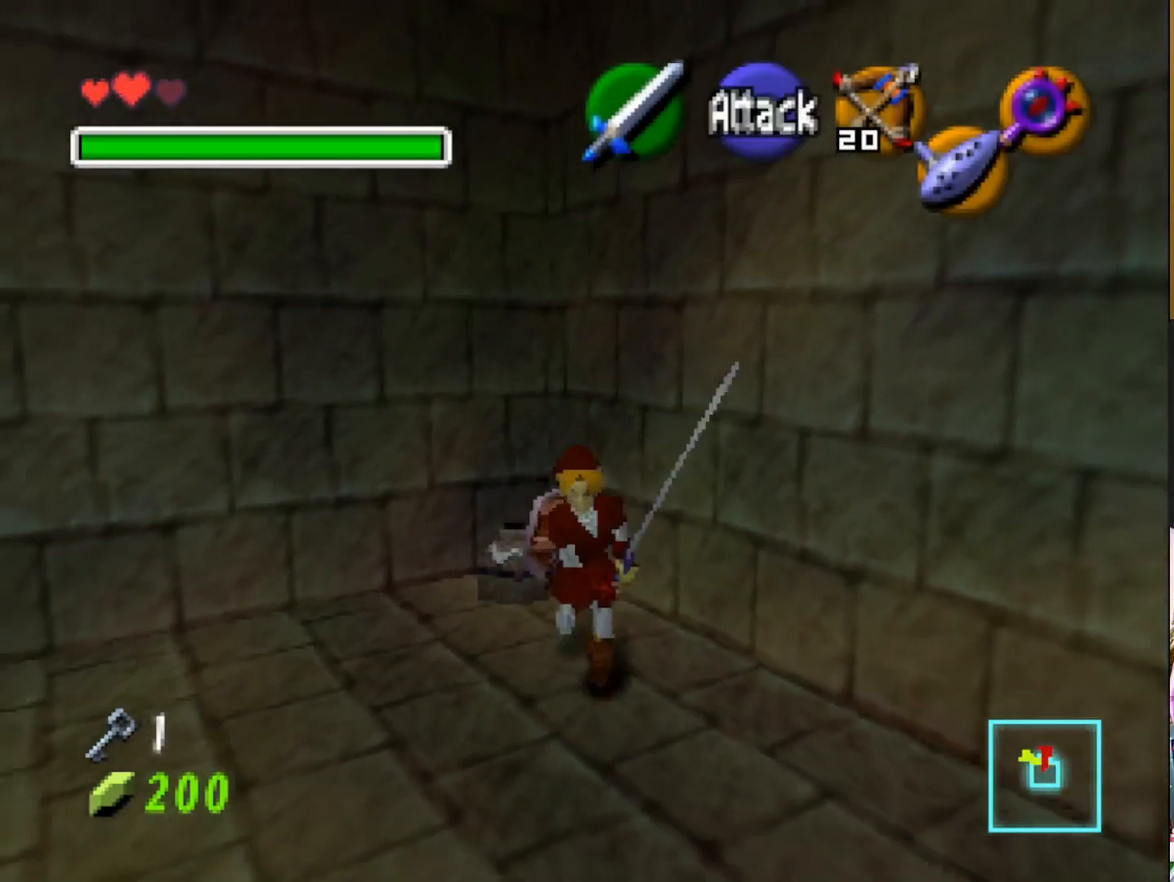
{"buttons": [], "left_stick": "center", "right_stick": "center", "events": [[133, "SQUARE", "down"], [267, "SQUARE", "up"], [400, "left_stick", "center"]]}
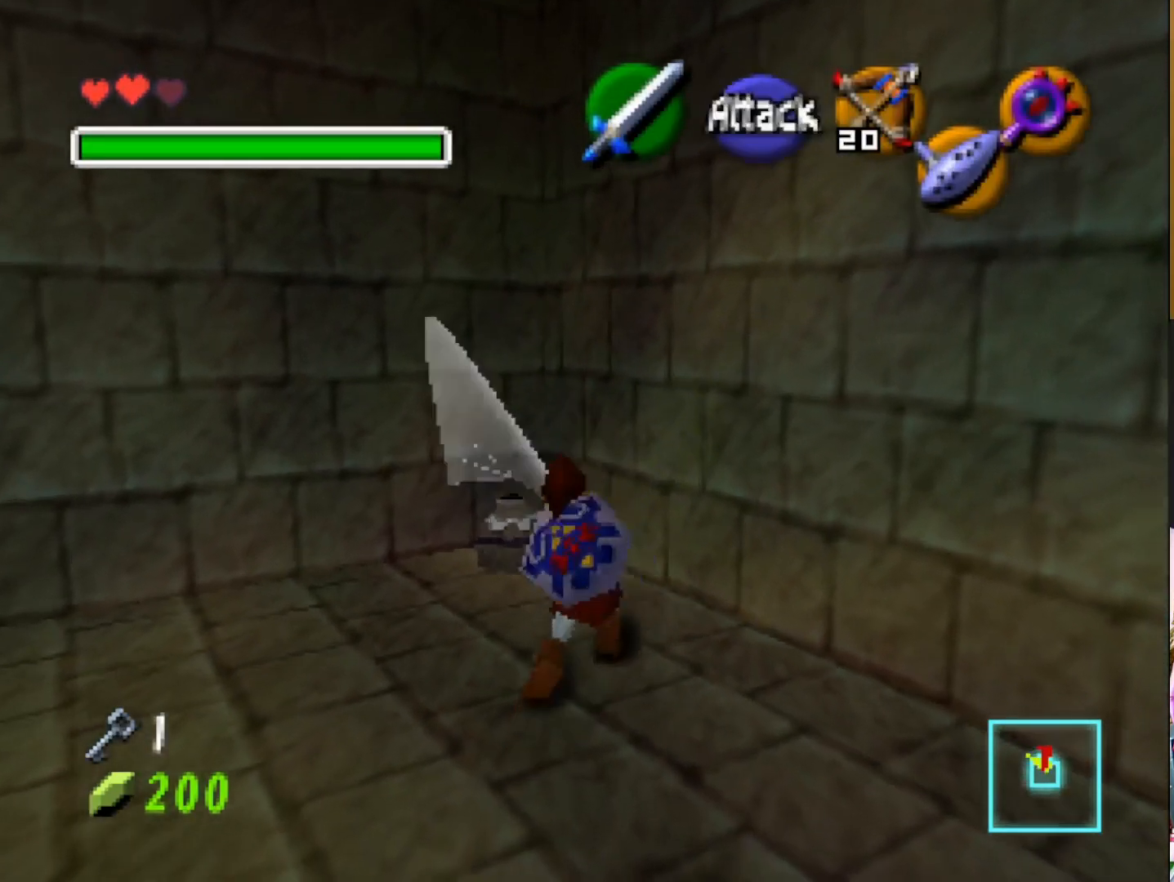
{"buttons": [], "left_stick": "up", "right_stick": "center", "events": [[400, "left_stick", "up-left"], [450, "left_stick", "up"]]}
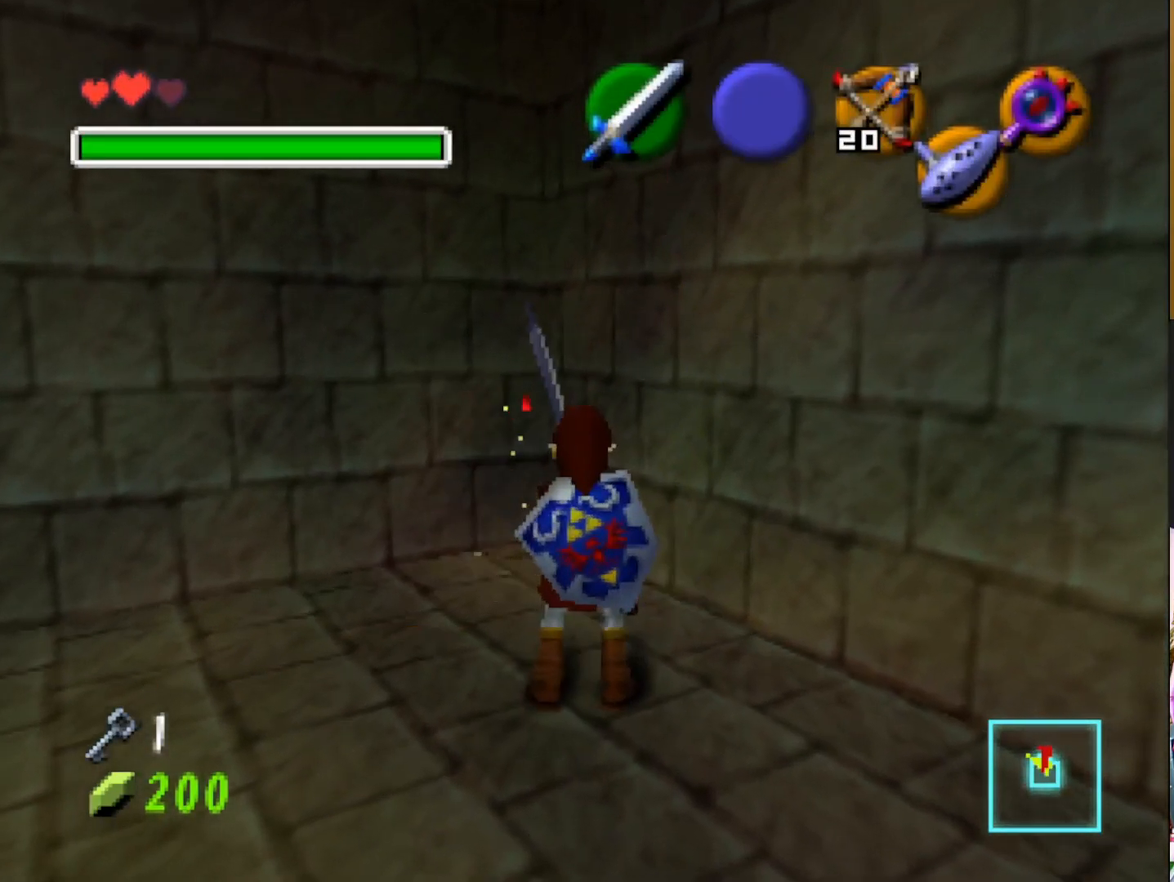
{"buttons": [], "left_stick": "up", "right_stick": "center", "events": []}
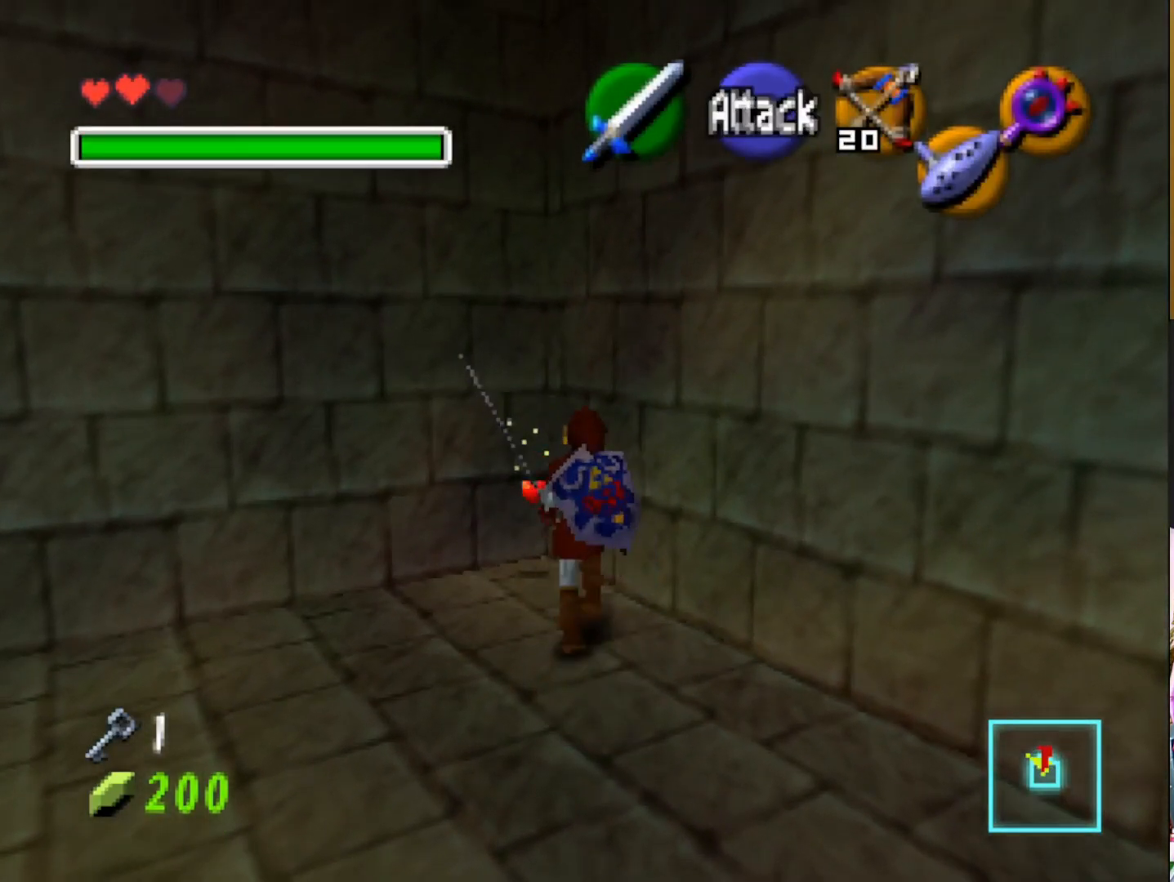
{"buttons": [], "left_stick": "down-right", "right_stick": "center", "events": [[67, "left_stick", "right"], [117, "left_stick", "down-right"]]}
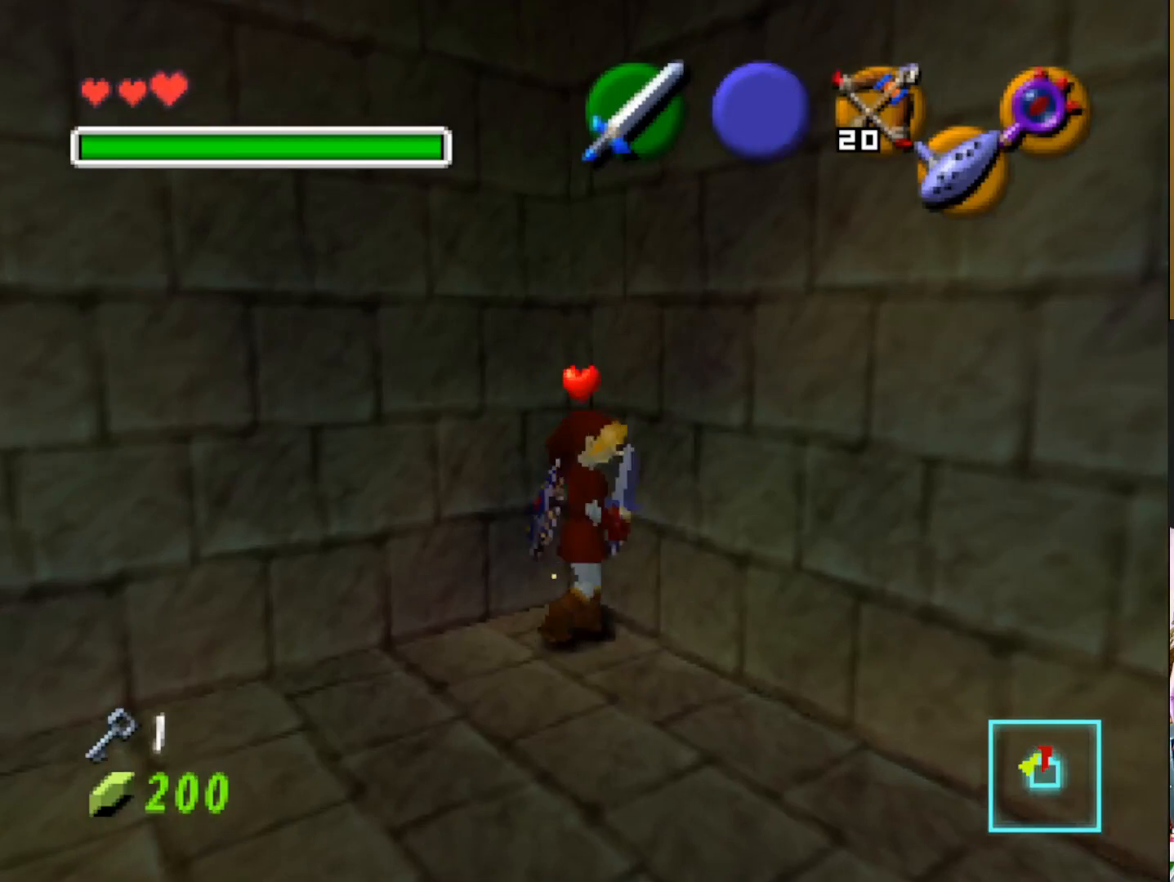
{"buttons": [], "left_stick": "down-right", "right_stick": "center", "events": []}
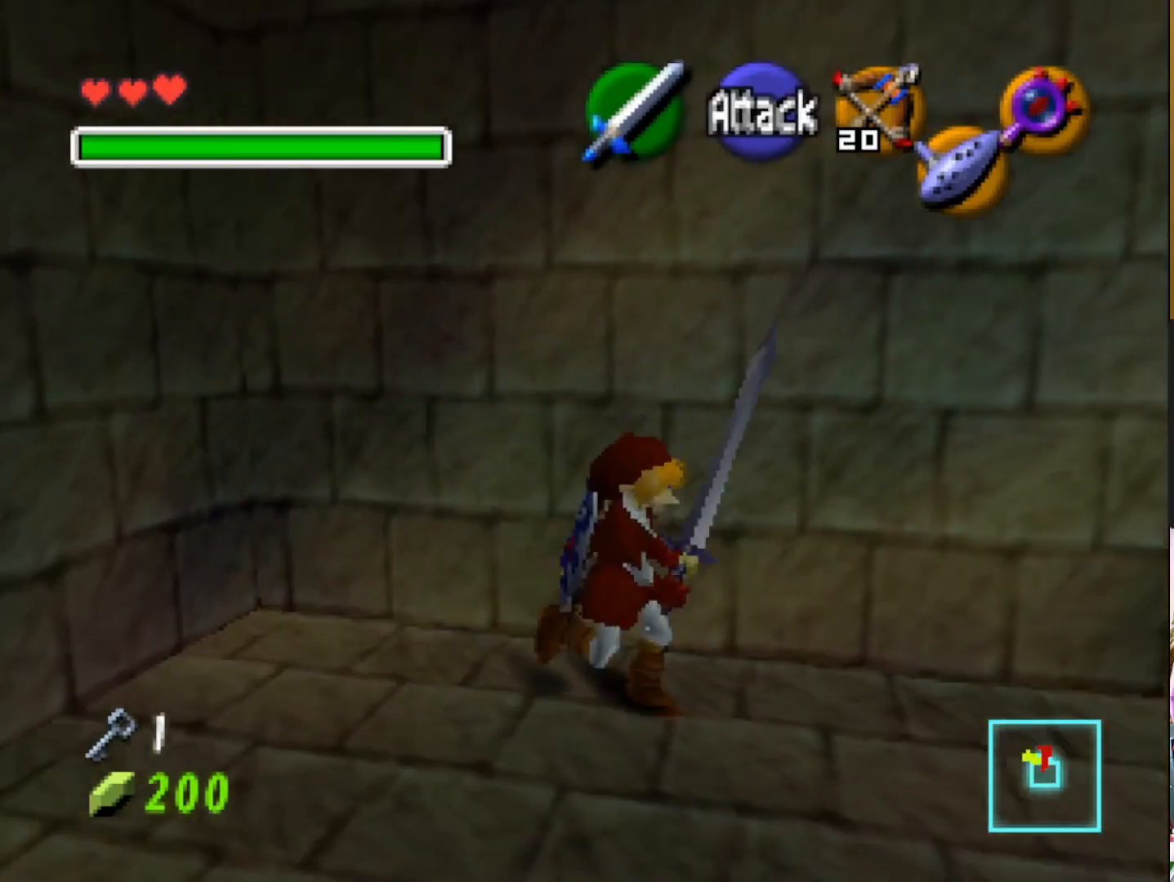
{"buttons": [], "left_stick": "up-right", "right_stick": "center", "events": [[67, "left_stick", "right"], [217, "left_stick", "up-right"]]}
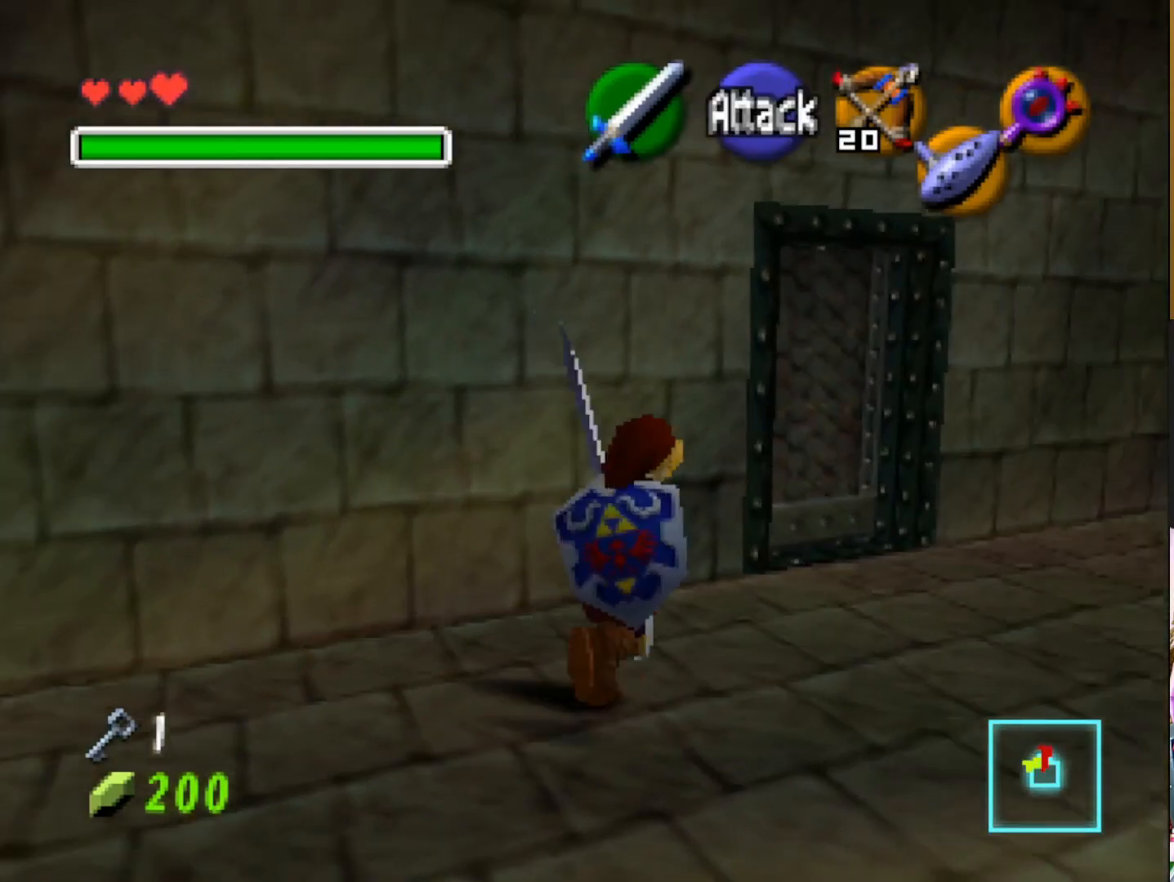
{"buttons": [], "left_stick": "up", "right_stick": "center", "events": [[117, "left_stick", "up"]]}
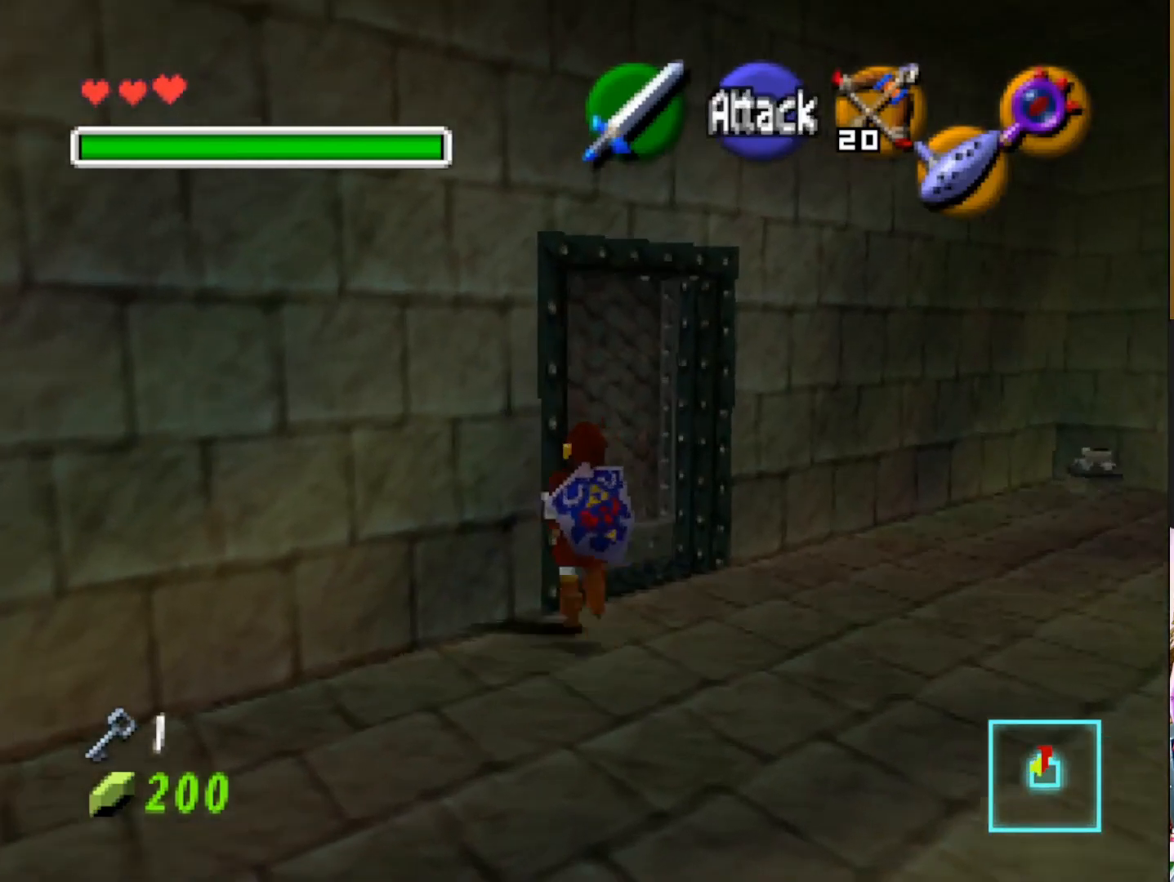
{"buttons": [], "left_stick": "up-left", "right_stick": "center", "events": [[117, "left_stick", "up-left"], [283, "CROSS", "down"], [433, "CROSS", "up"]]}
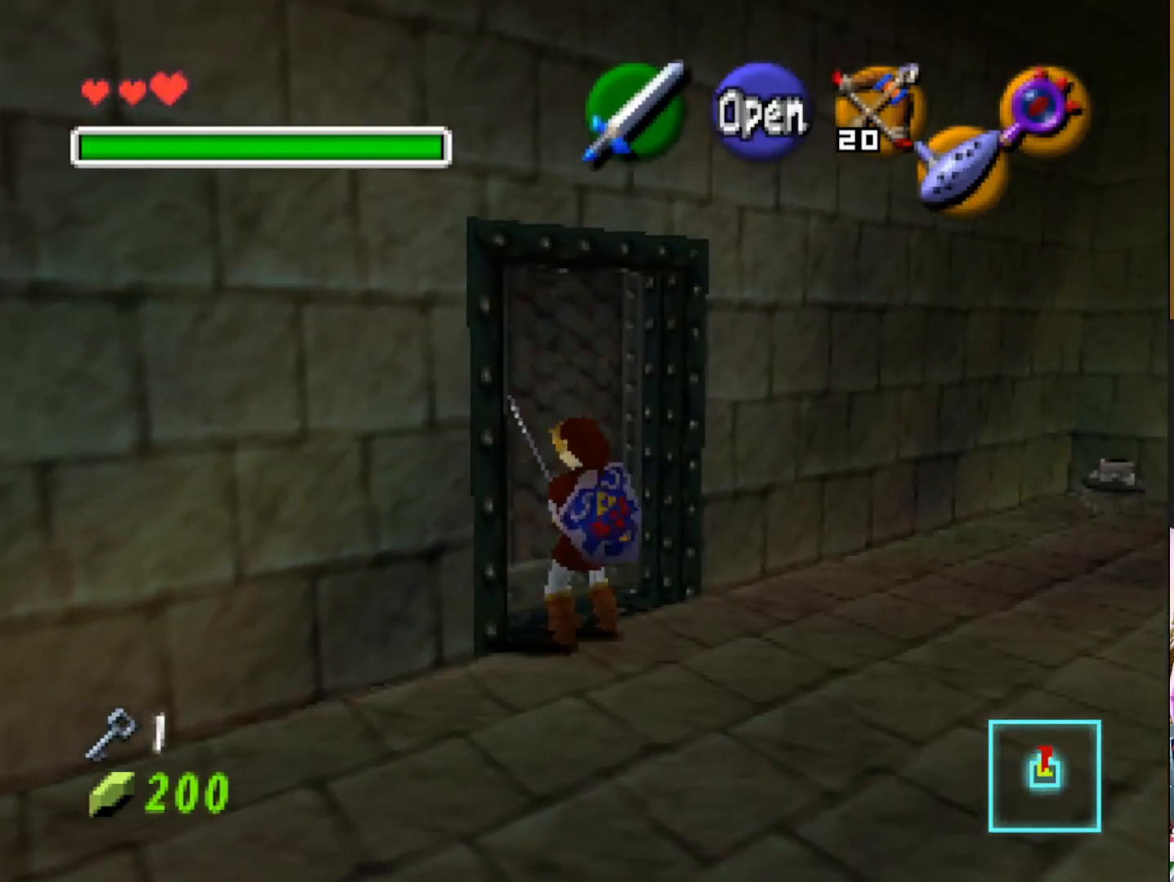
{"buttons": [], "left_stick": "center", "right_stick": "center", "events": [[83, "left_stick", "center"]]}
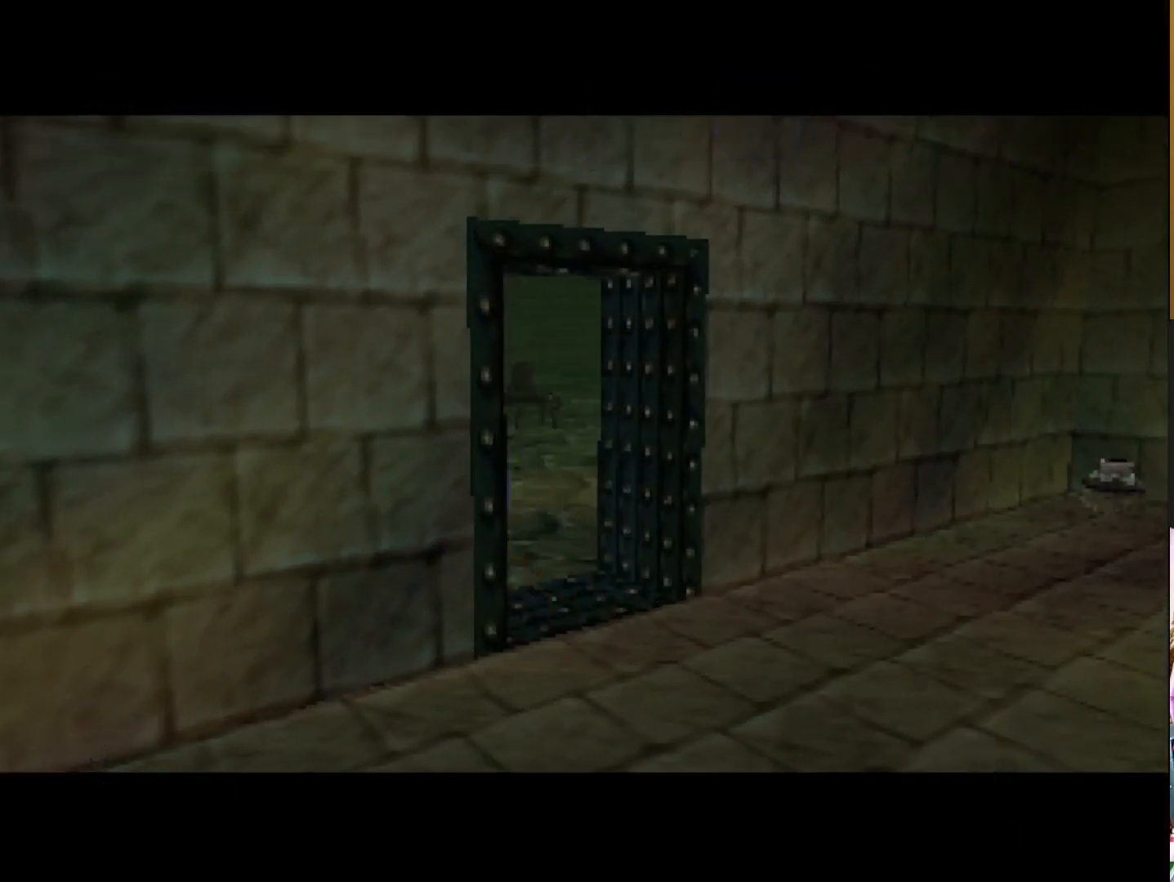
{"buttons": [], "left_stick": "center", "right_stick": "center", "events": []}
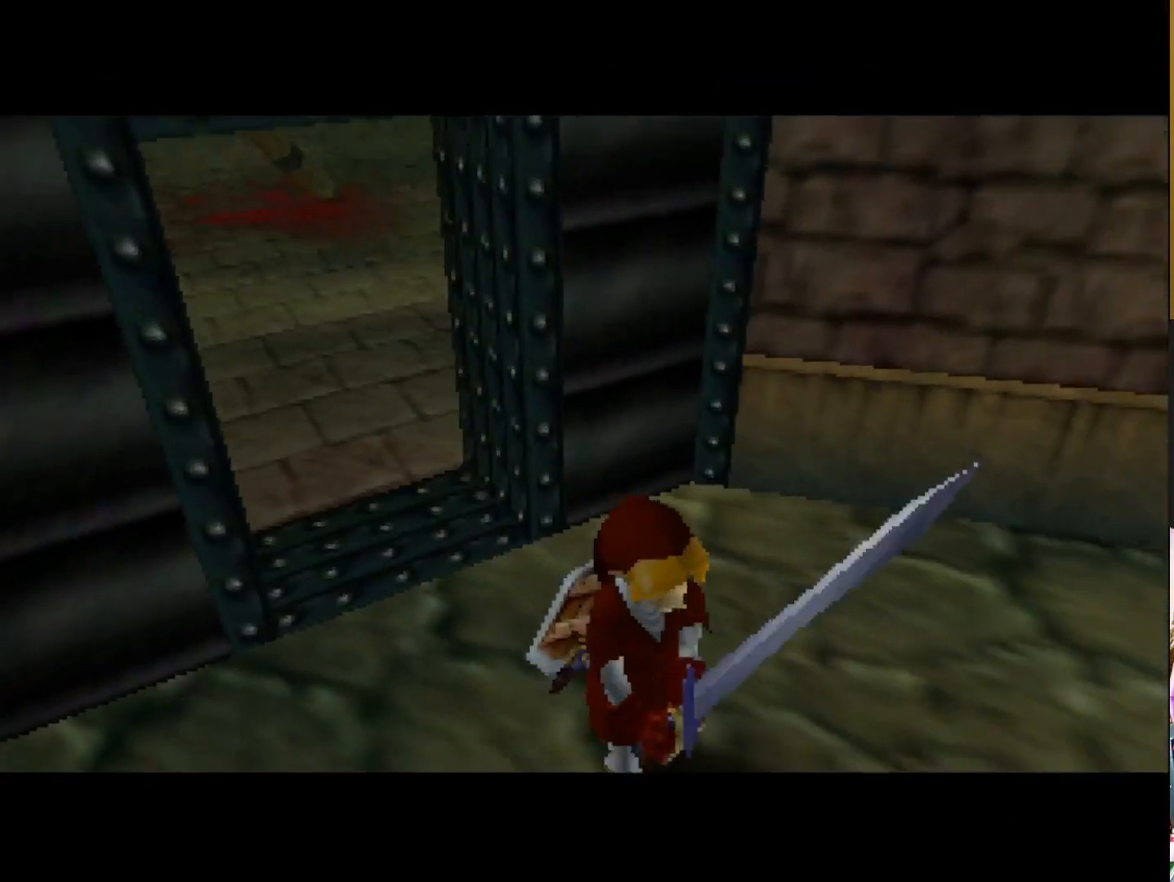
{"buttons": [], "left_stick": "center", "right_stick": "center", "events": []}
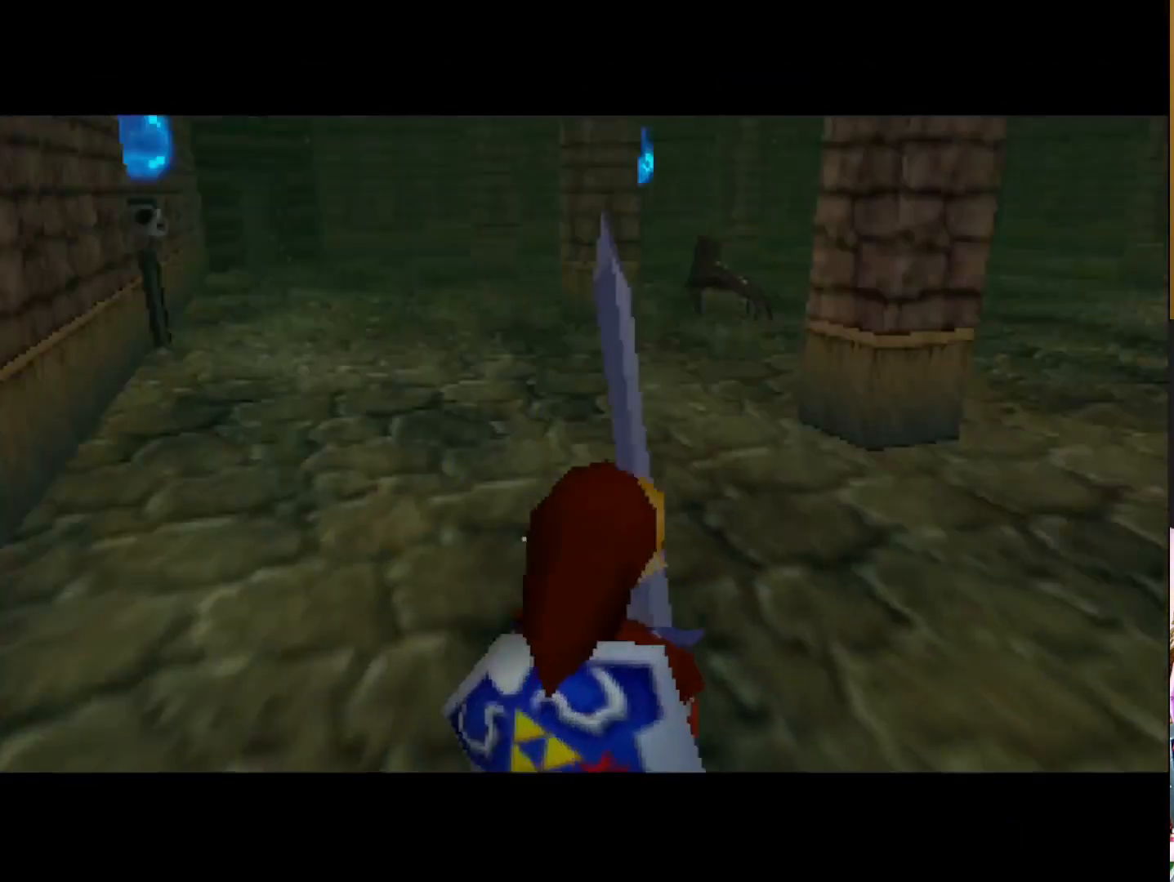
{"buttons": ["CIRCLE"], "left_stick": "up-left", "right_stick": "center", "events": [[300, "left_stick", "left"], [383, "left_stick", "up-left"], [483, "CIRCLE", "down"]]}
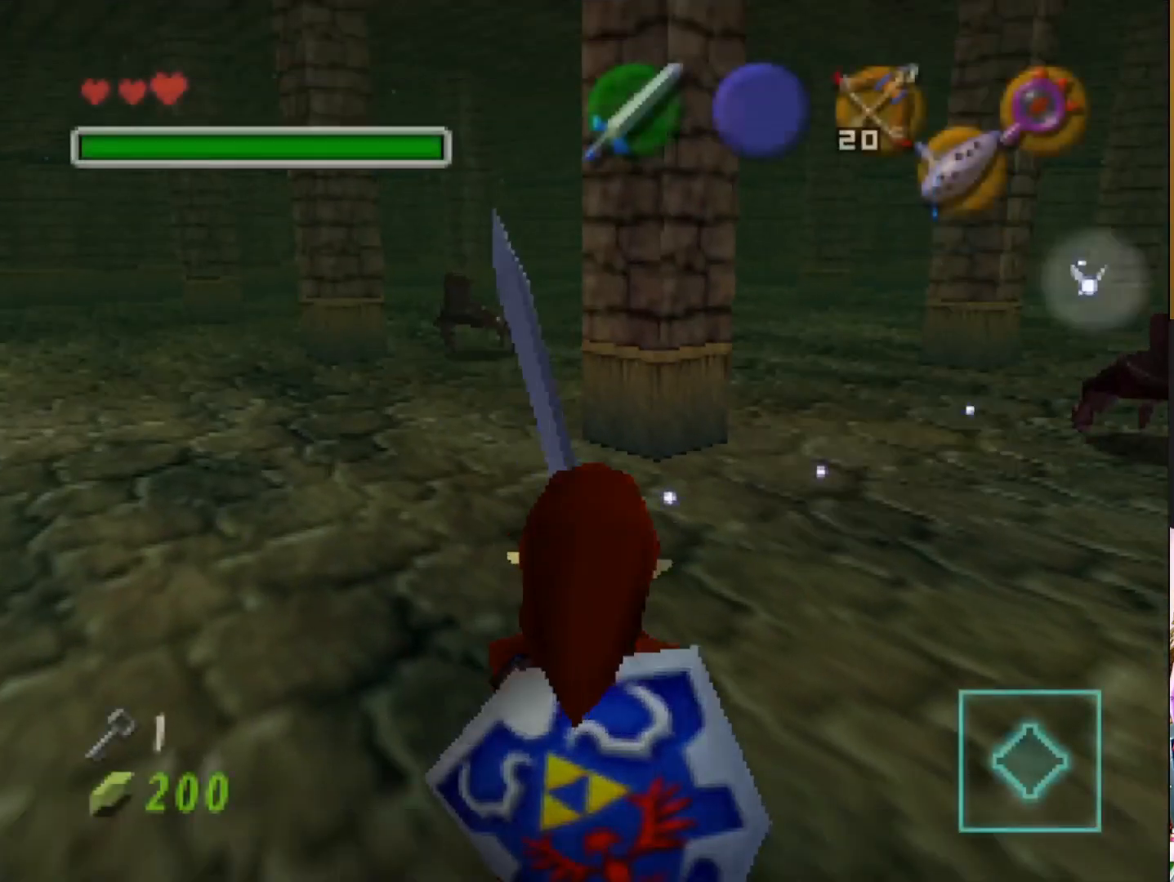
{"buttons": [], "left_stick": "up", "right_stick": "center", "events": [[83, "CIRCLE", "up"], [417, "left_stick", "up"]]}
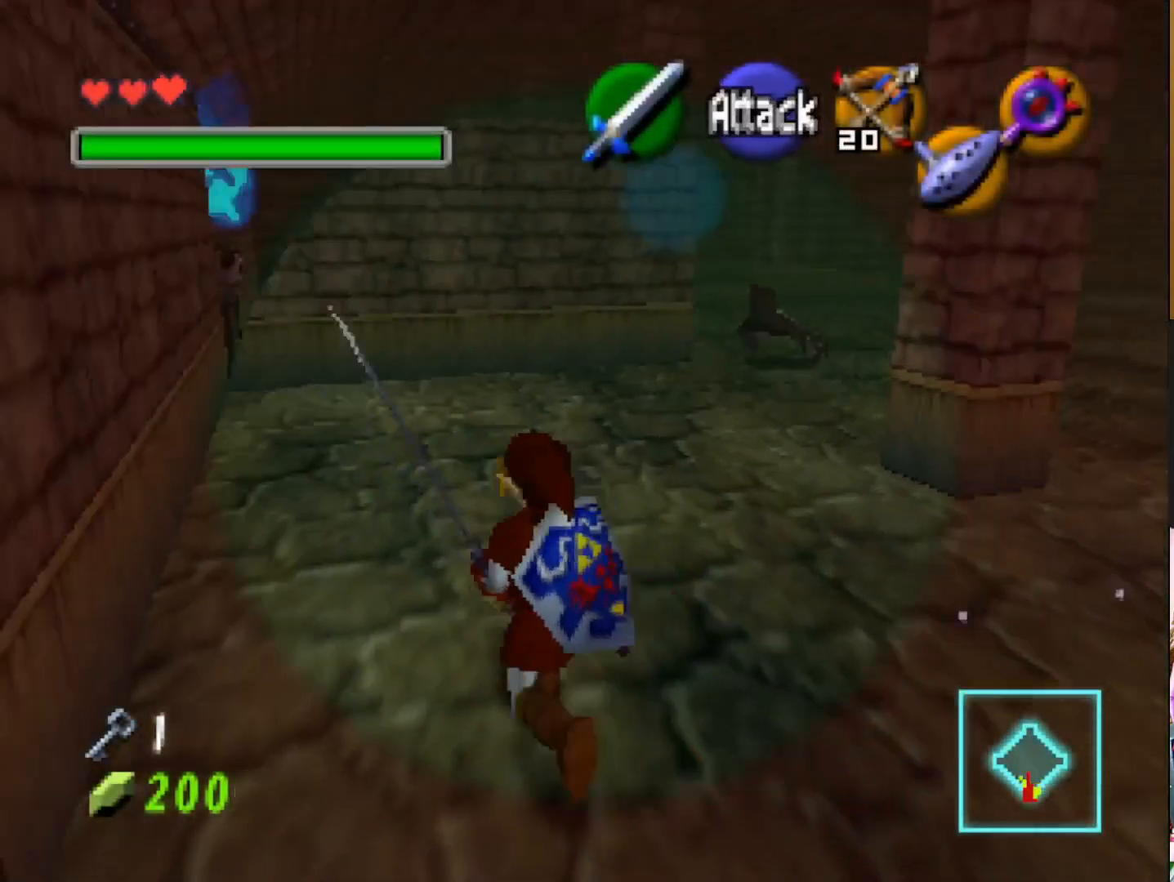
{"buttons": [], "left_stick": "up", "right_stick": "center", "events": []}
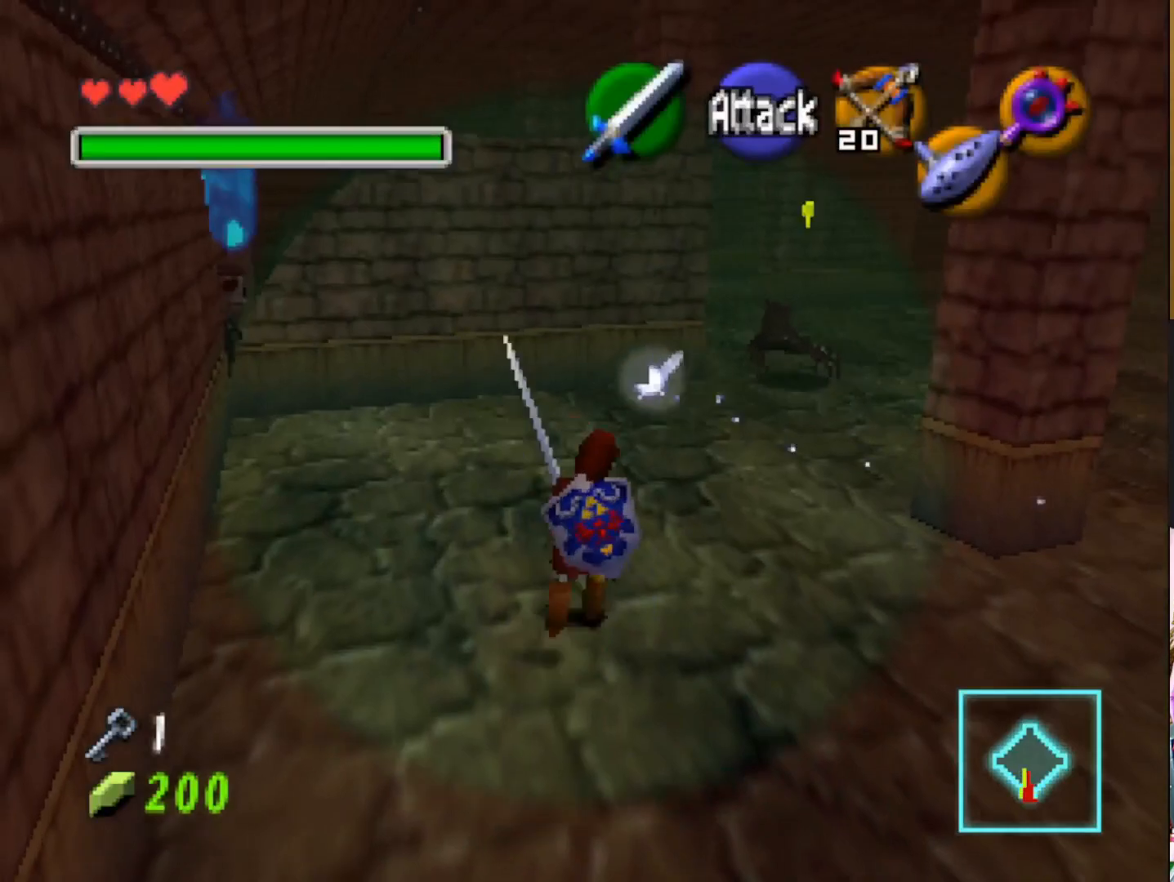
{"buttons": [], "left_stick": "up", "right_stick": "center", "events": []}
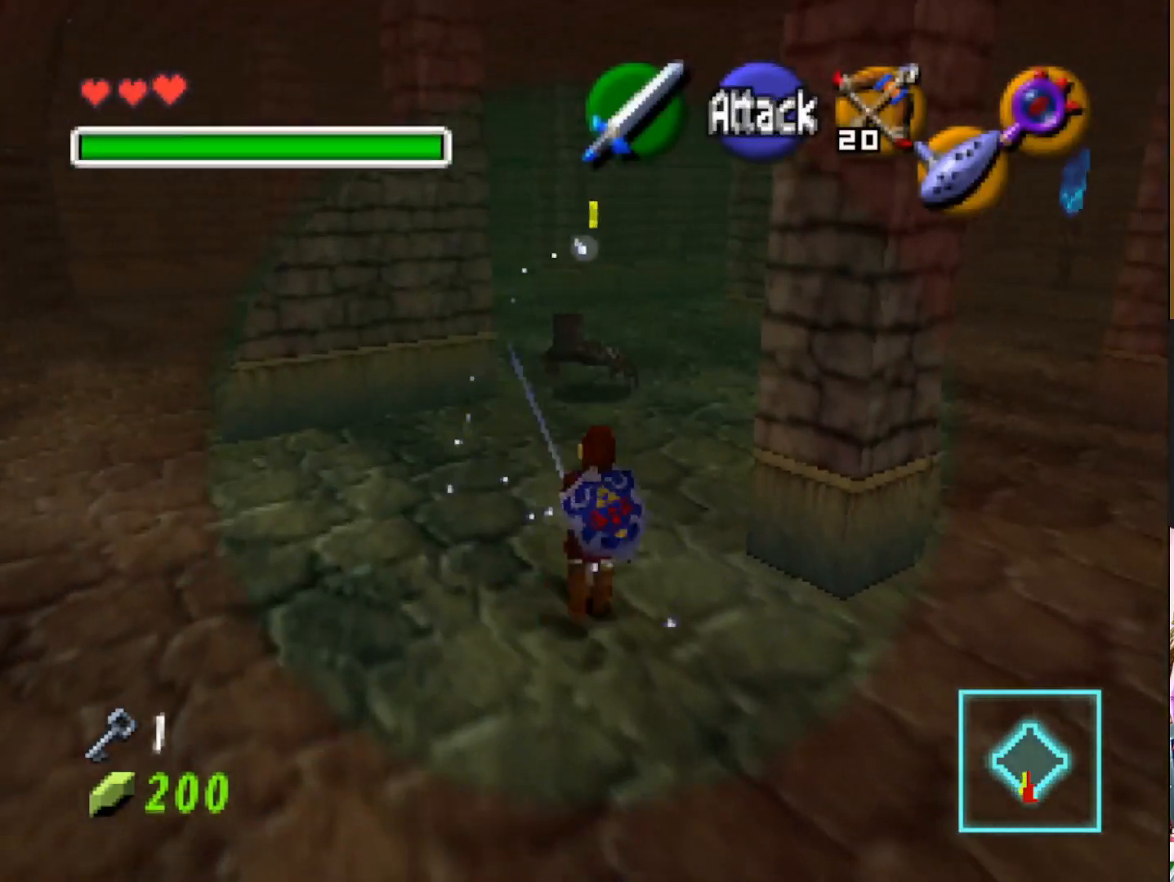
{"buttons": [], "left_stick": "up", "right_stick": "center", "events": []}
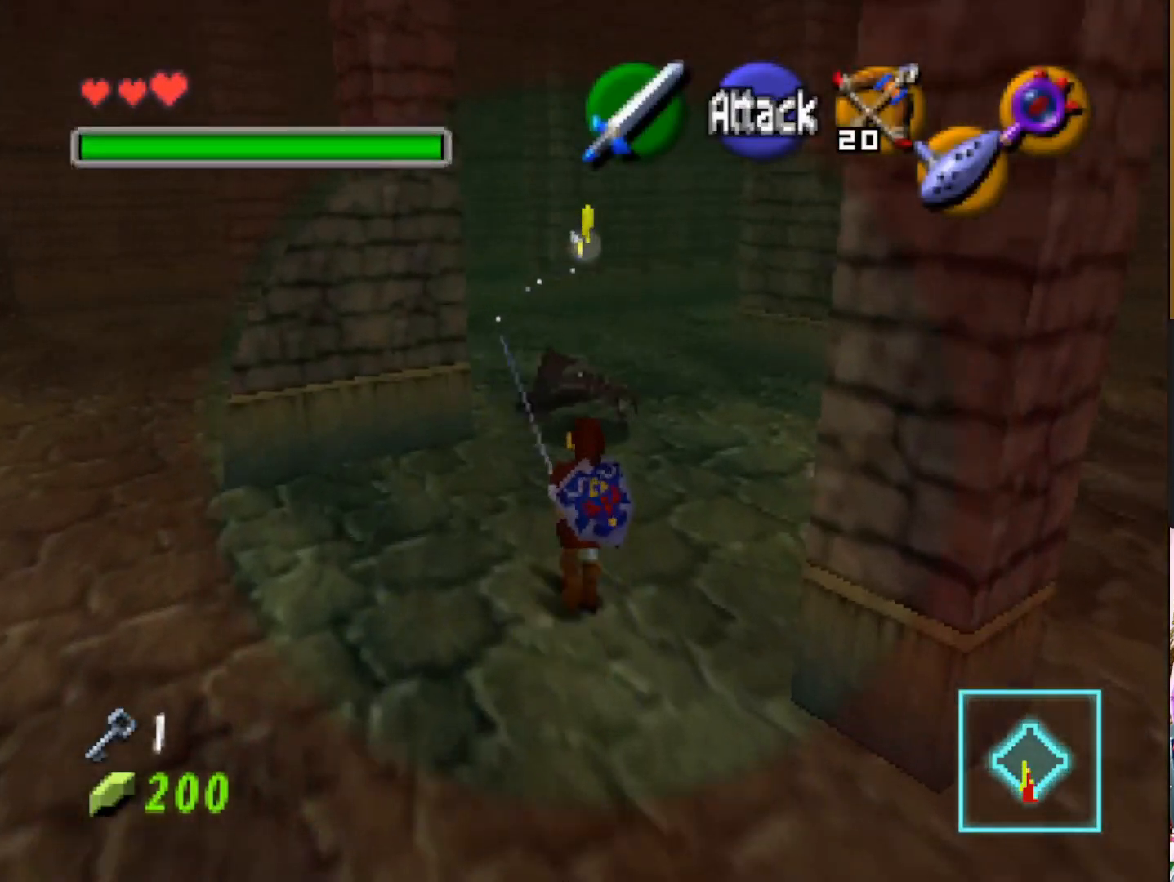
{"buttons": [], "left_stick": "up", "right_stick": "center", "events": [[267, "SQUARE", "down"], [433, "SQUARE", "up"]]}
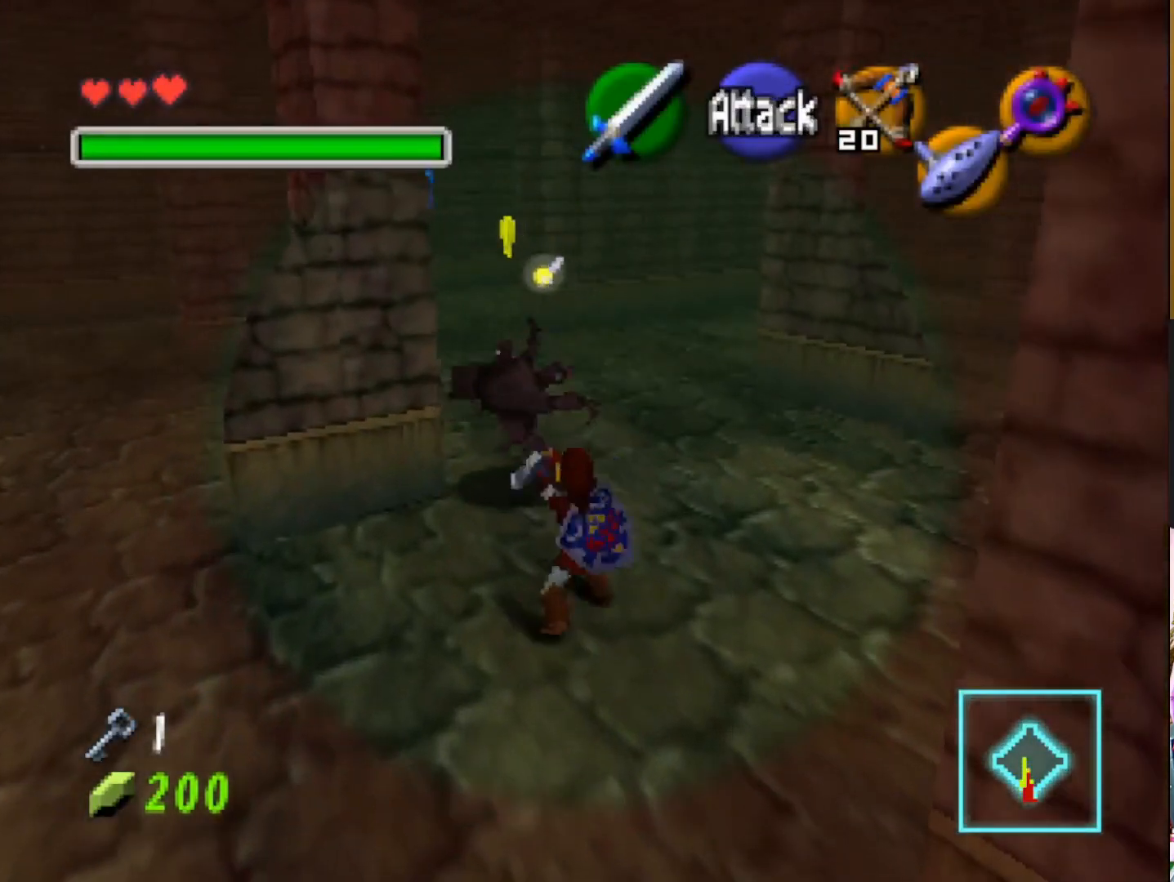
{"buttons": [], "left_stick": "up", "right_stick": "center", "events": []}
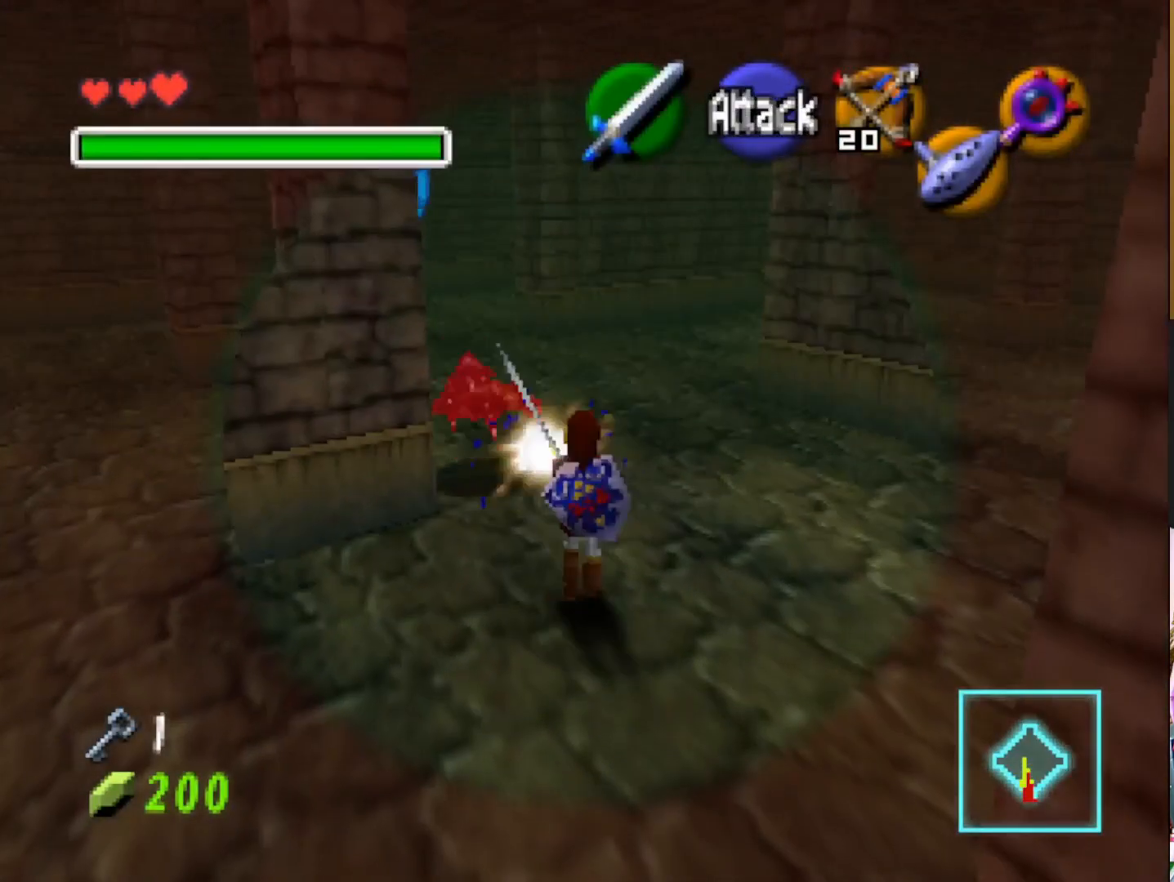
{"buttons": [], "left_stick": "up-left", "right_stick": "center", "events": [[500, "left_stick", "up-left"]]}
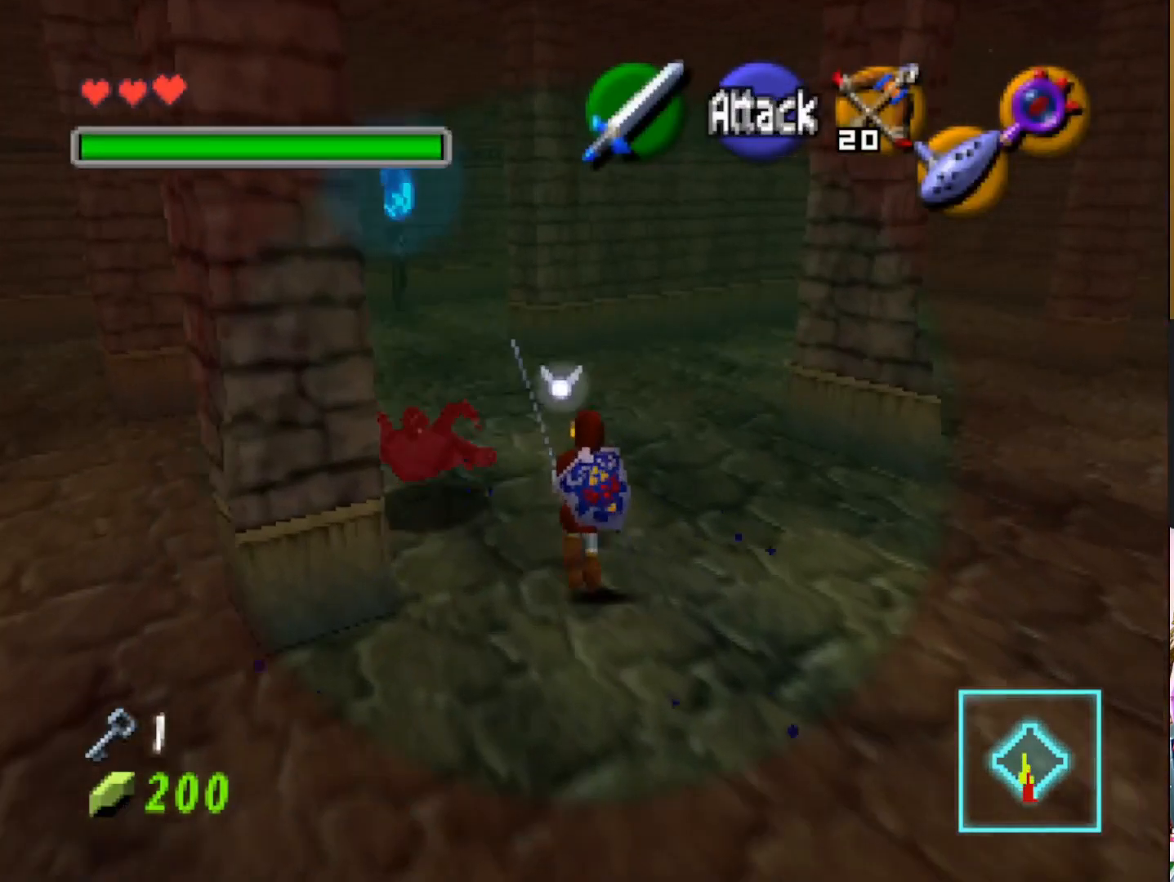
{"buttons": [], "left_stick": "up-left", "right_stick": "center", "events": []}
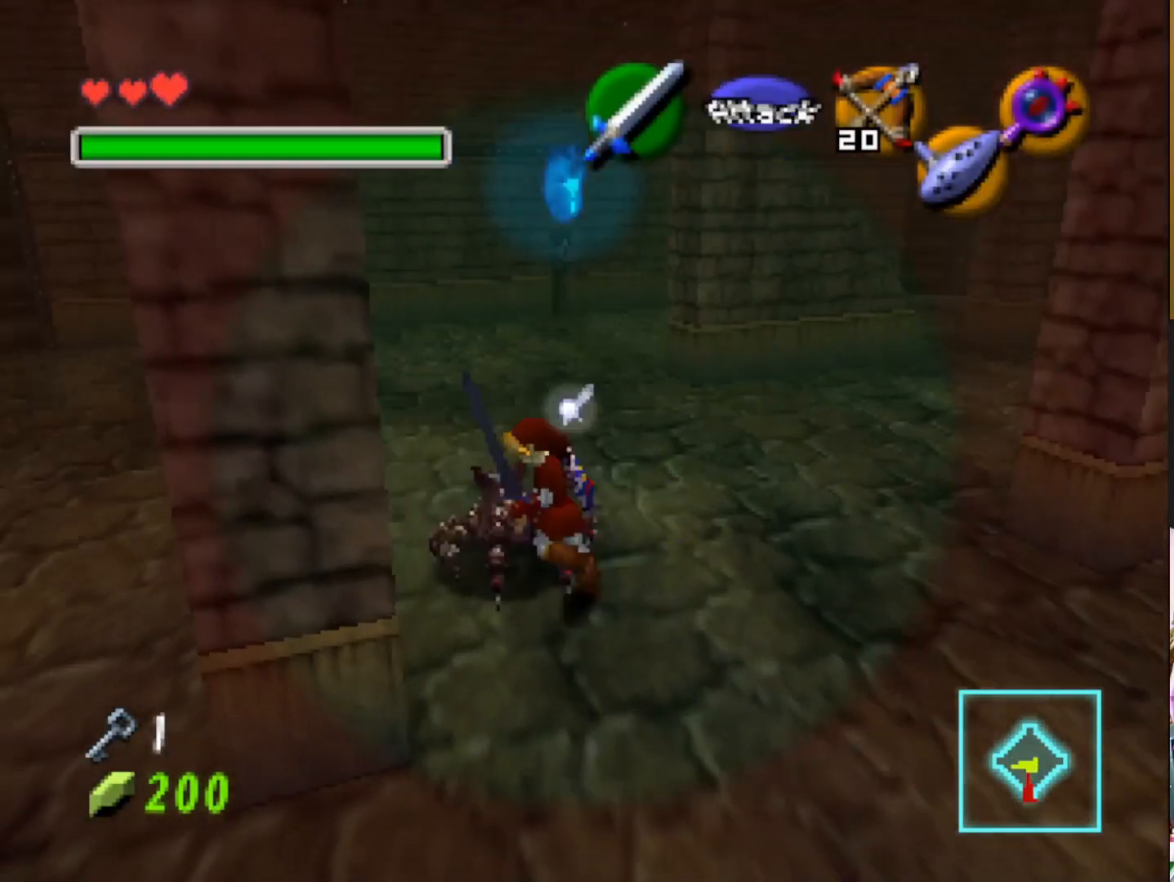
{"buttons": [], "left_stick": "up-left", "right_stick": "center", "events": []}
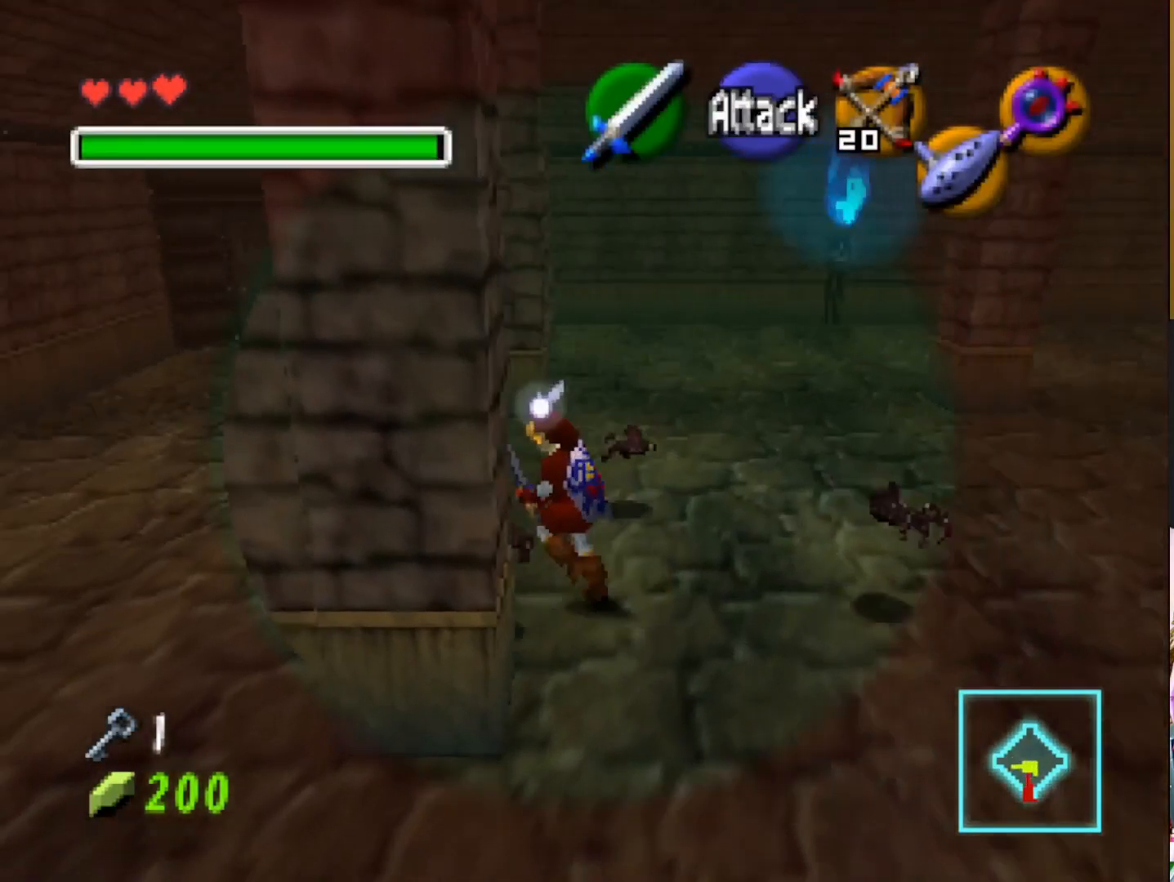
{"buttons": [], "left_stick": "up-left", "right_stick": "center", "events": [[83, "left_stick", "up"], [417, "left_stick", "up-left"]]}
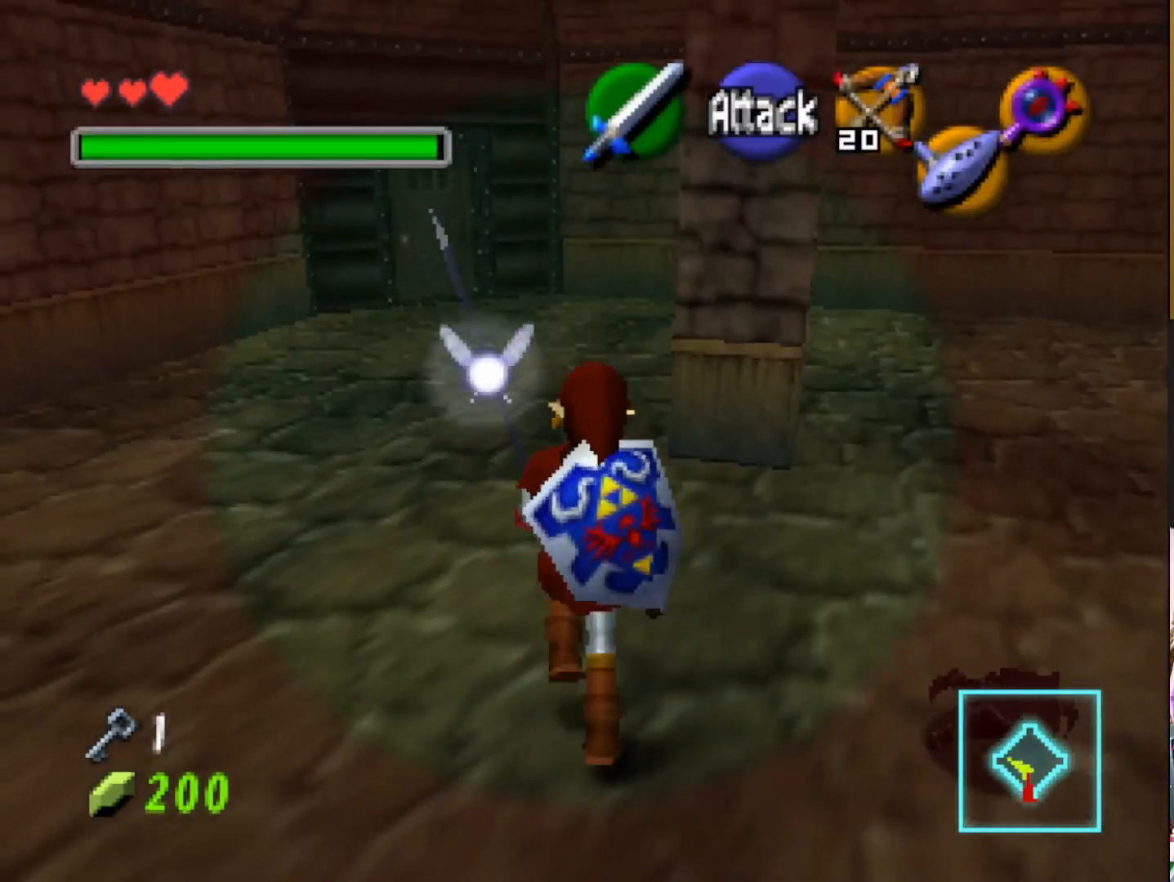
{"buttons": [], "left_stick": "up", "right_stick": "center", "events": [[317, "left_stick", "up"]]}